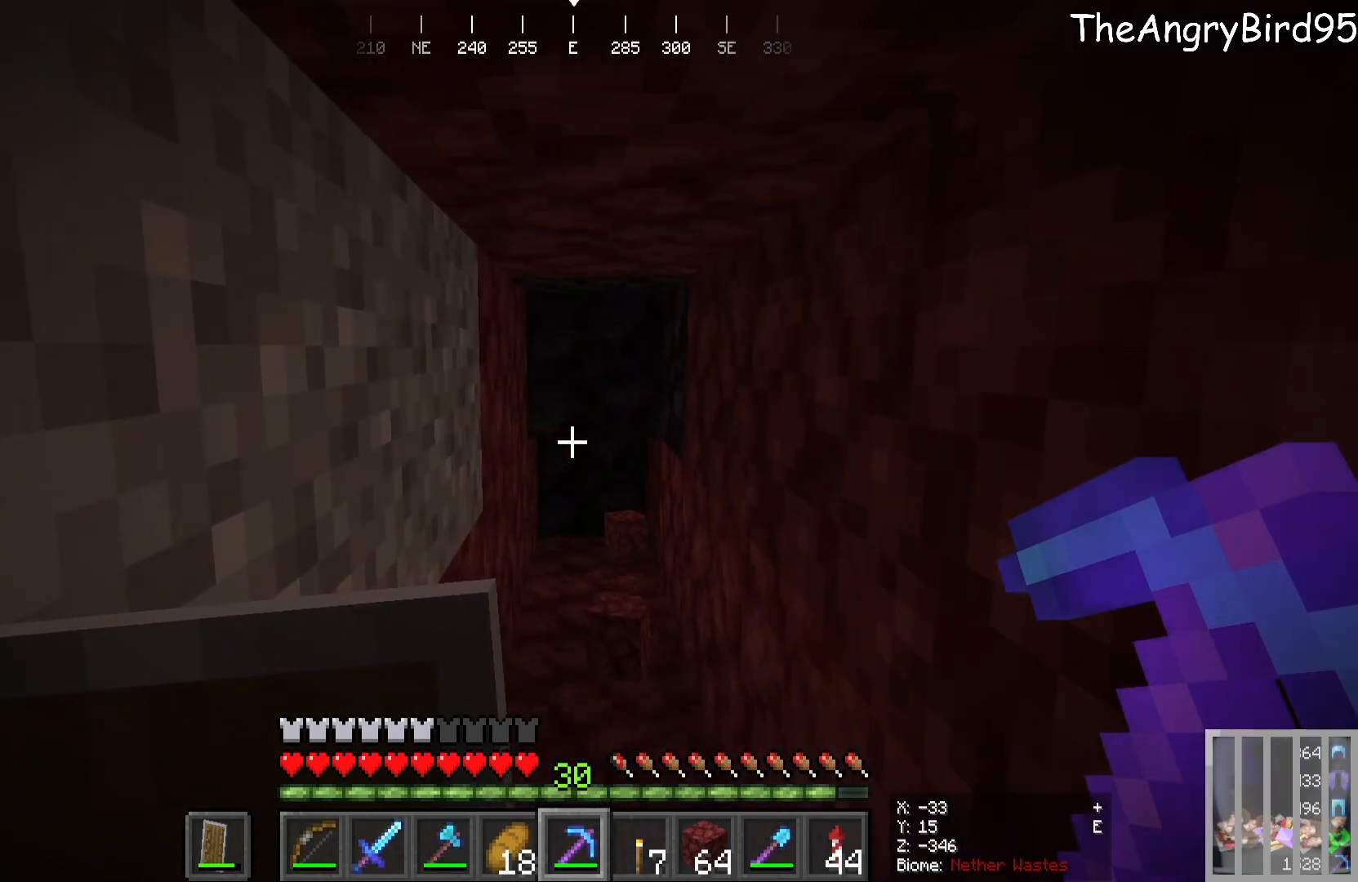
Gameplay with keyboard and mouse; each line is a JSON object with the keys and mouse buttons held at the frame after it. "events" lists presses ("down") and releases ("up") of "a", "d", "s", "w", "mouse_left" and "mouse_right" between this image and that frame as [ms after this image, input, new state], when the widget could be followed in between. "mouse_left", "mouse_right" = the "left", "right" buttons of the "mouse" list. No other keys are recorded. Fast repeated clicks can show as one long hold. Mouse movement is not recorded.
{"keys": [], "mouse": [], "events": []}
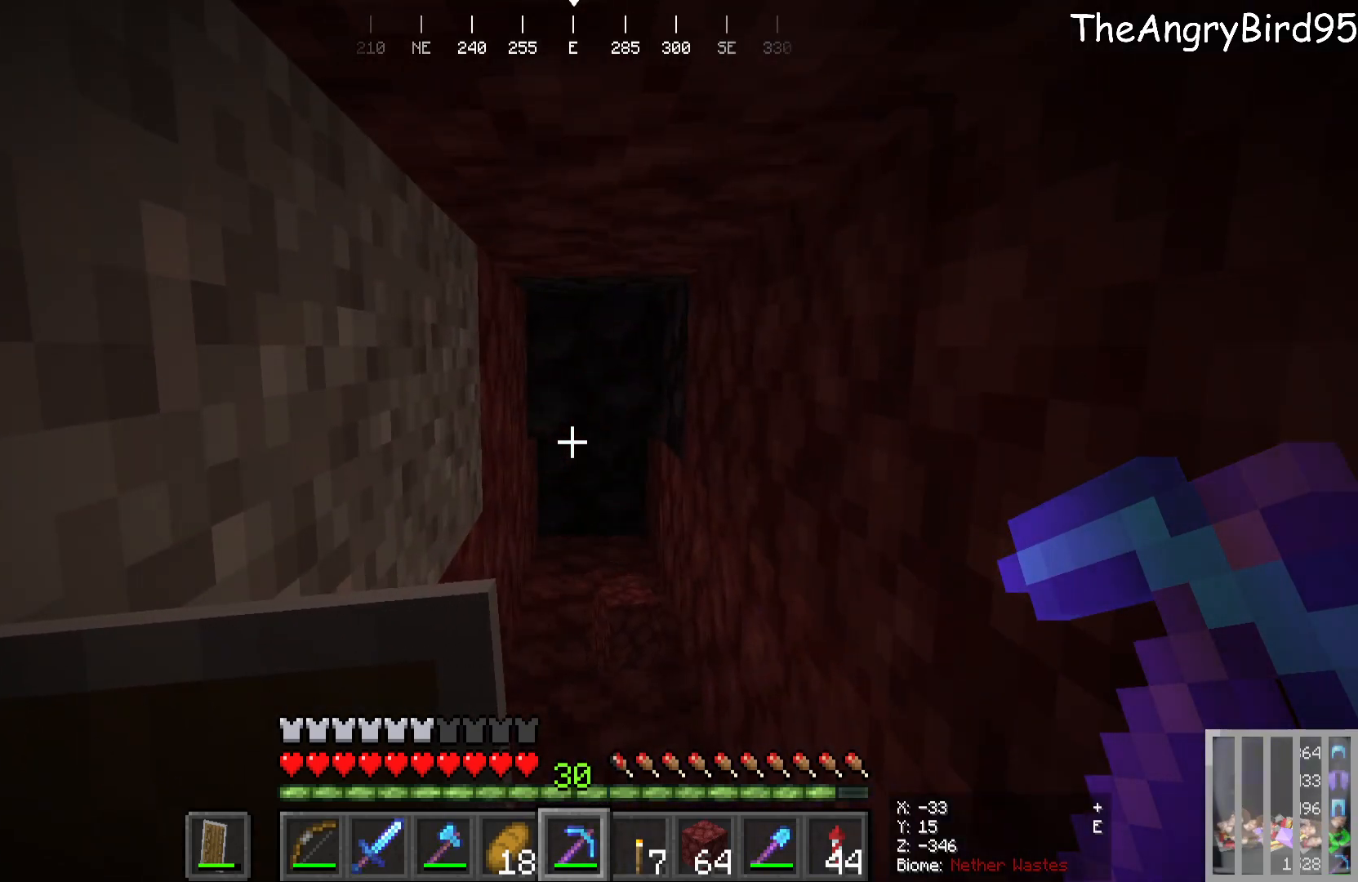
{"keys": [], "mouse": [], "events": []}
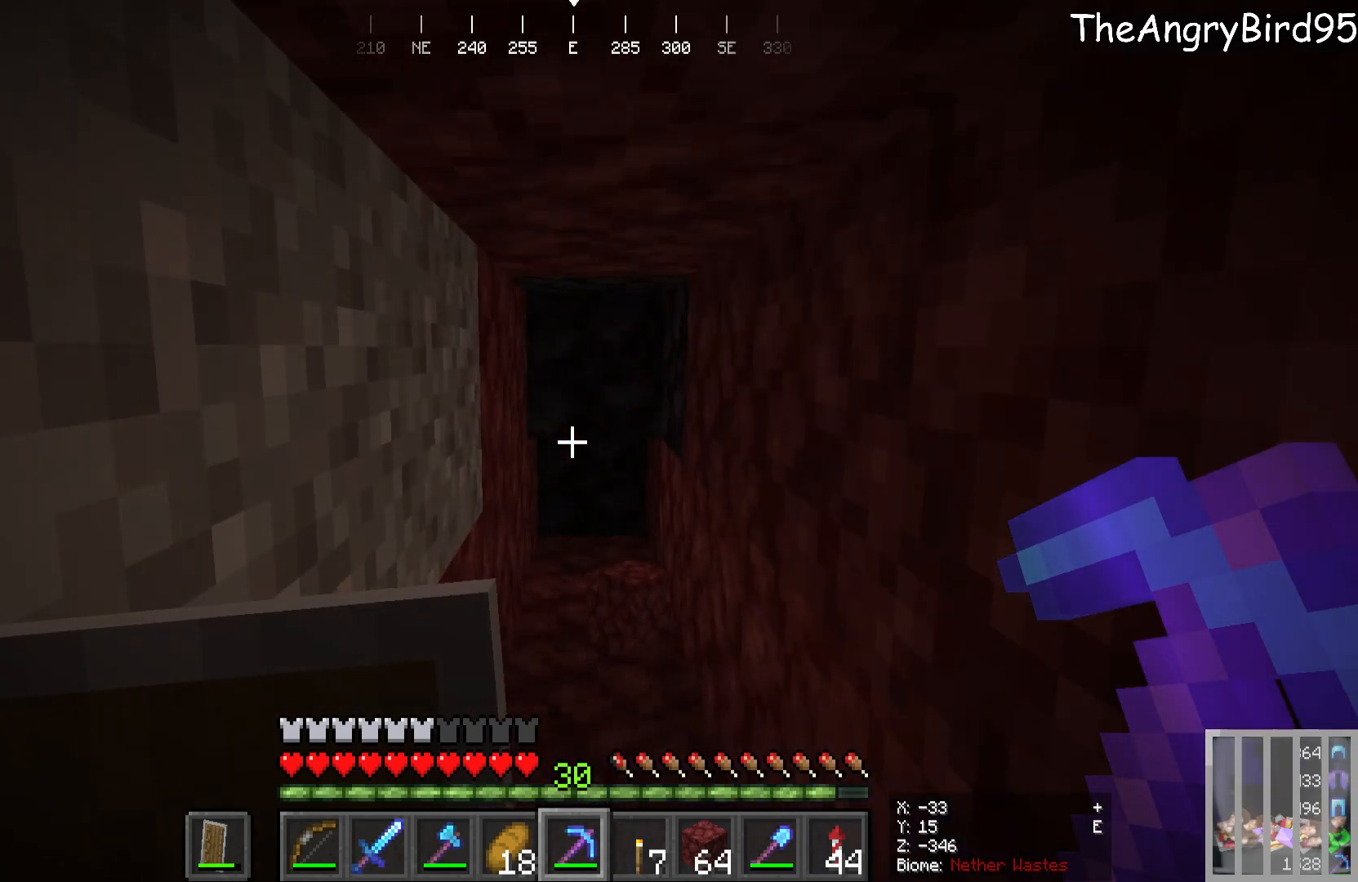
{"keys": [], "mouse": [], "events": []}
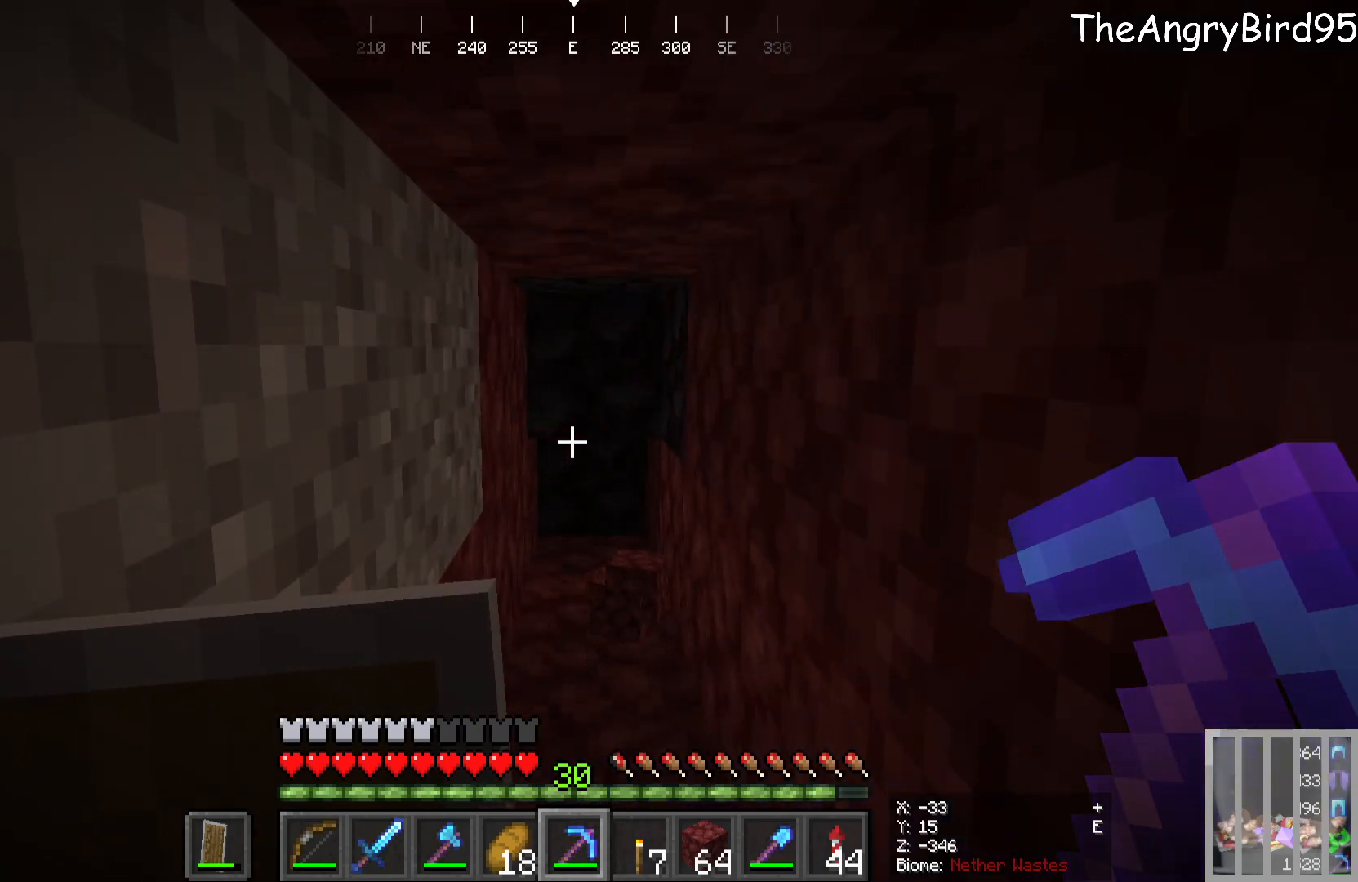
{"keys": [], "mouse": [], "events": []}
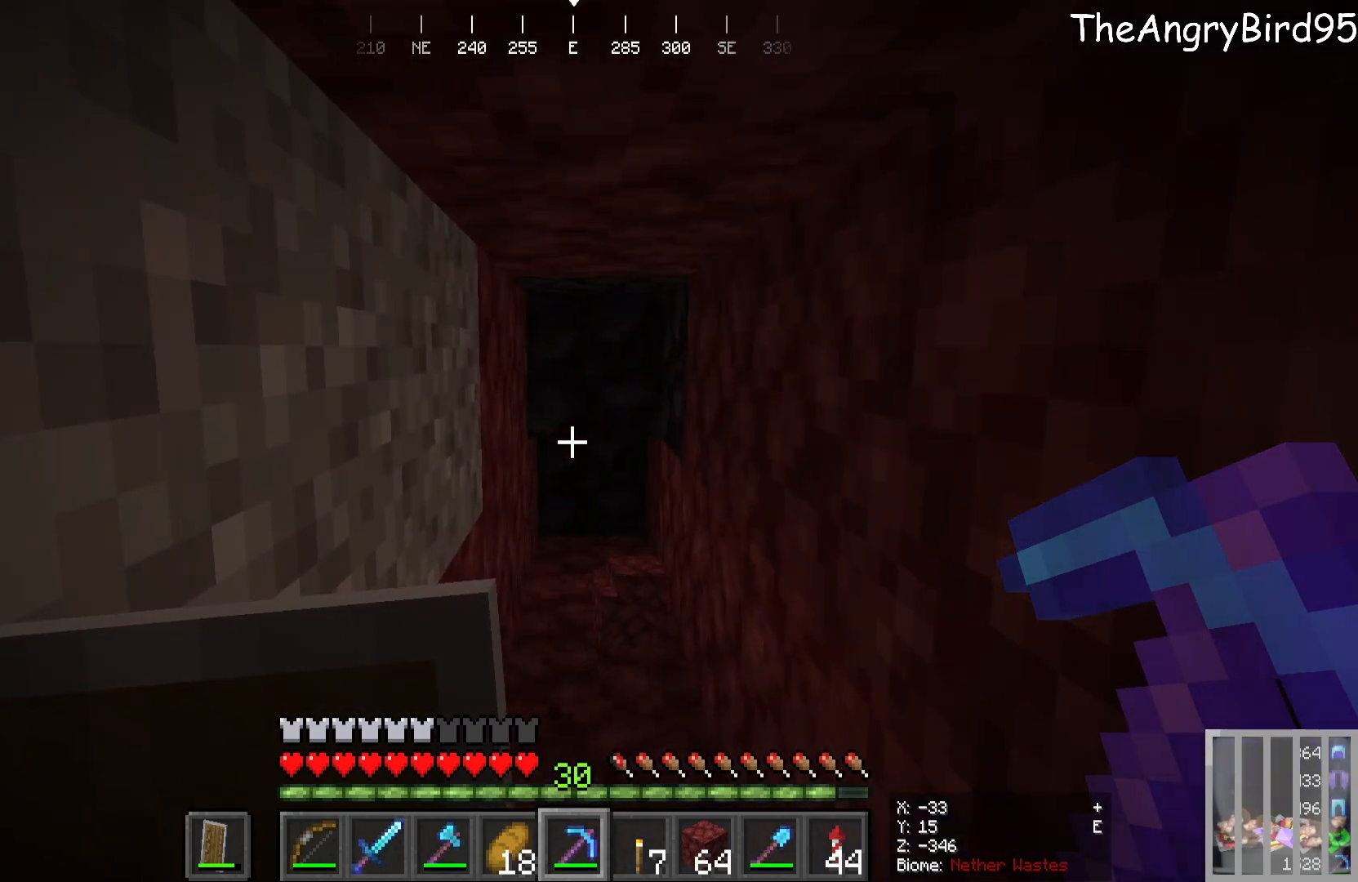
{"keys": [], "mouse": [], "events": []}
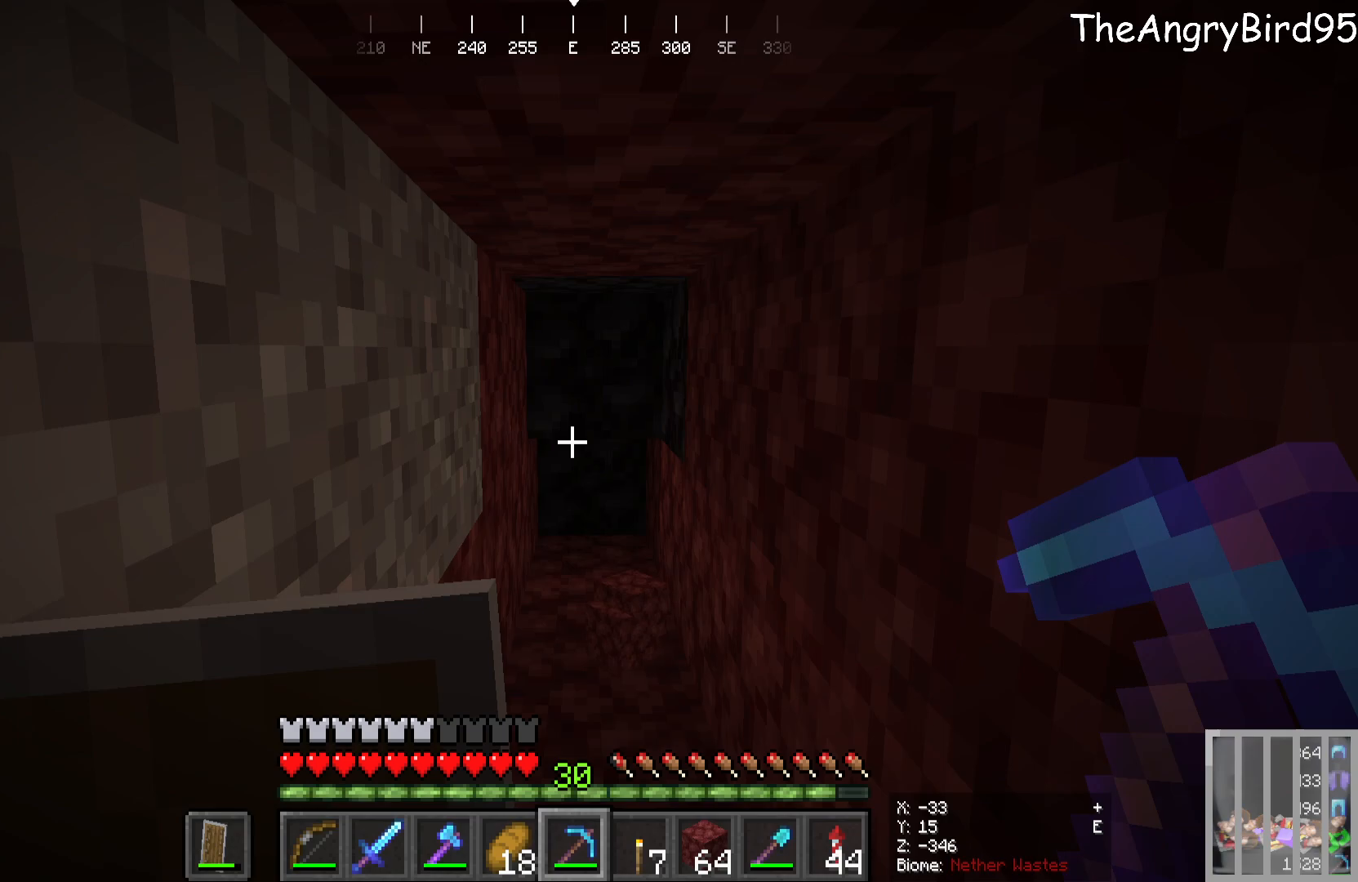
{"keys": [], "mouse": [], "events": []}
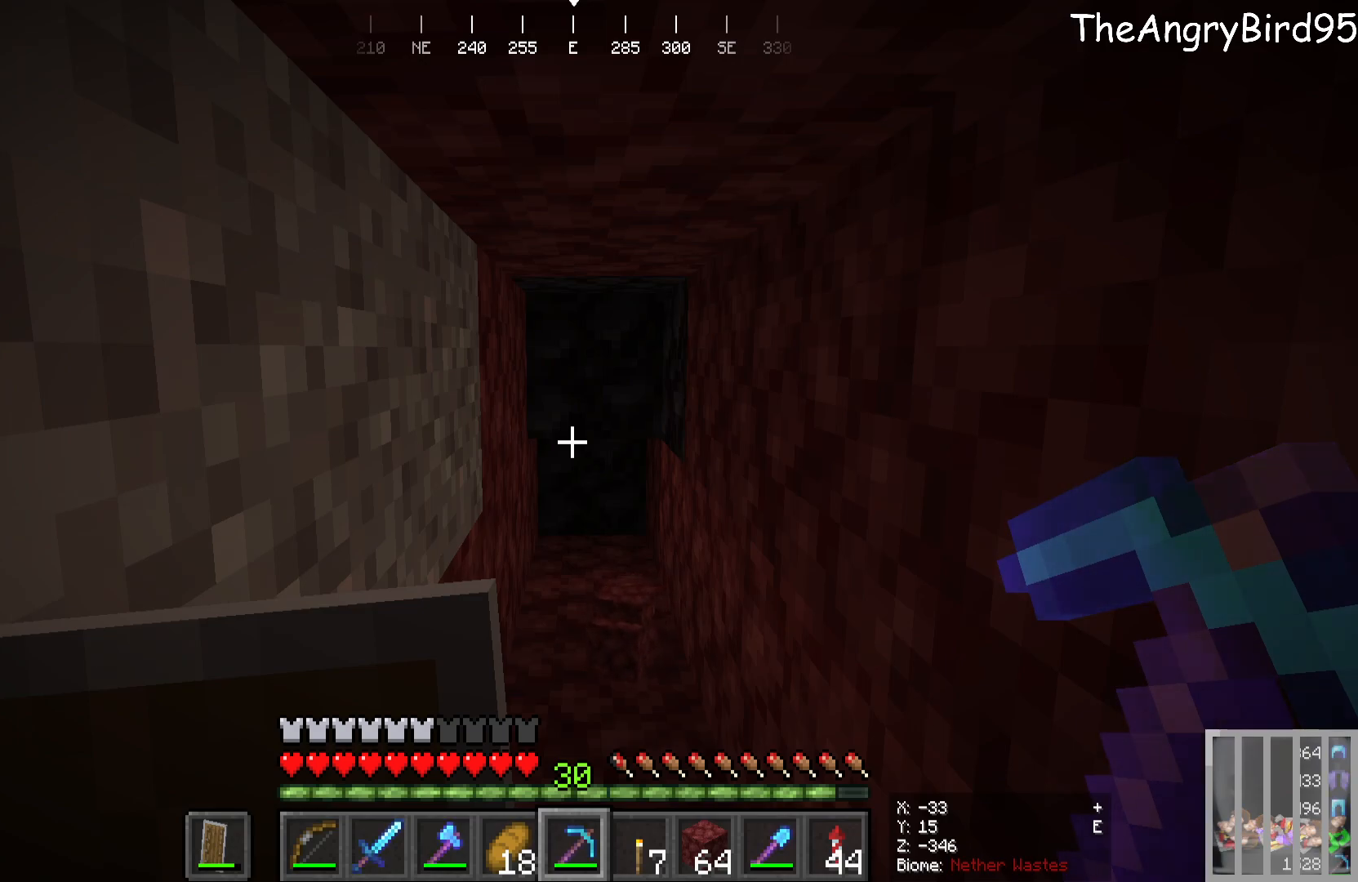
{"keys": [], "mouse": [], "events": []}
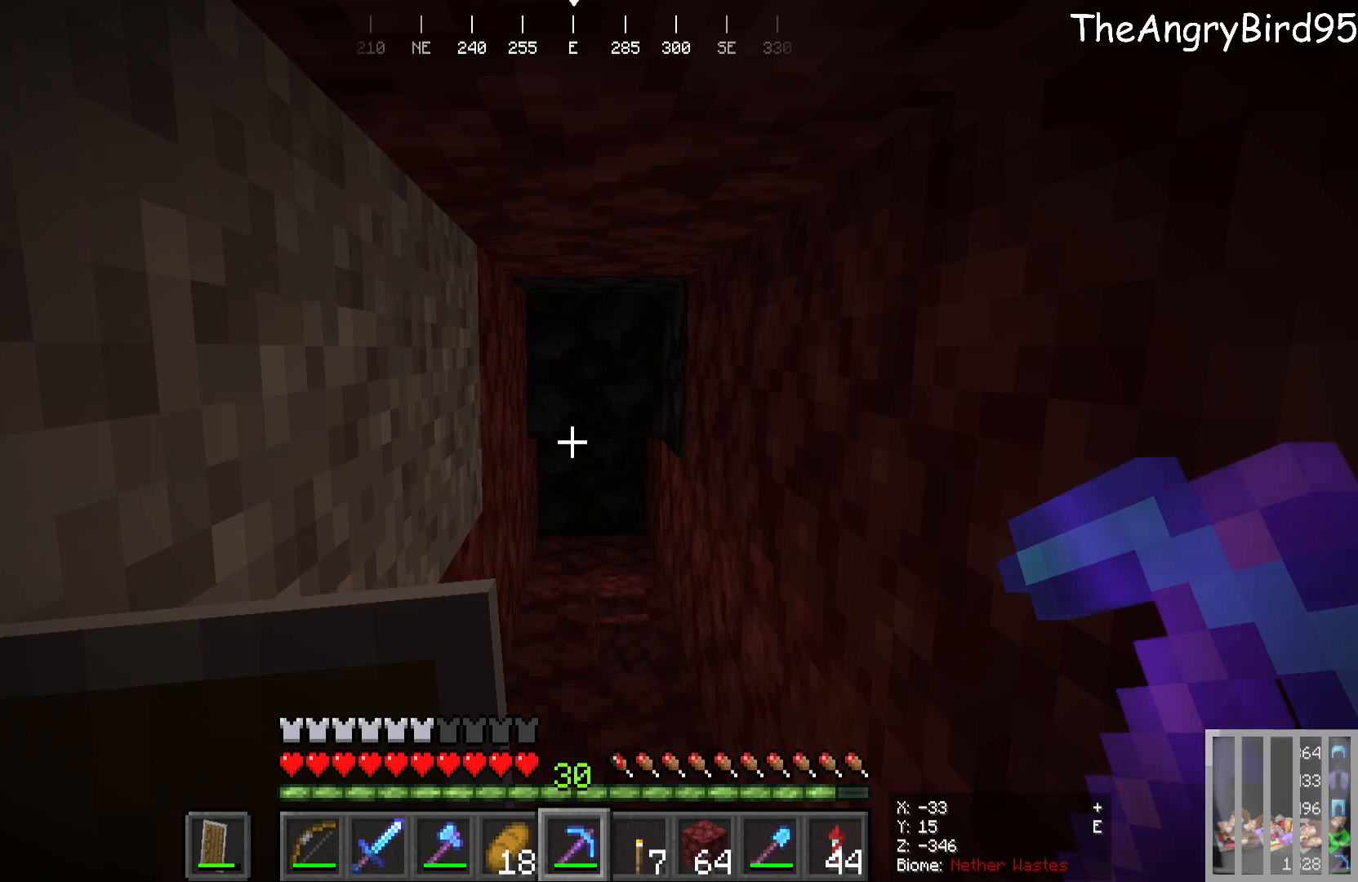
{"keys": [], "mouse": [], "events": []}
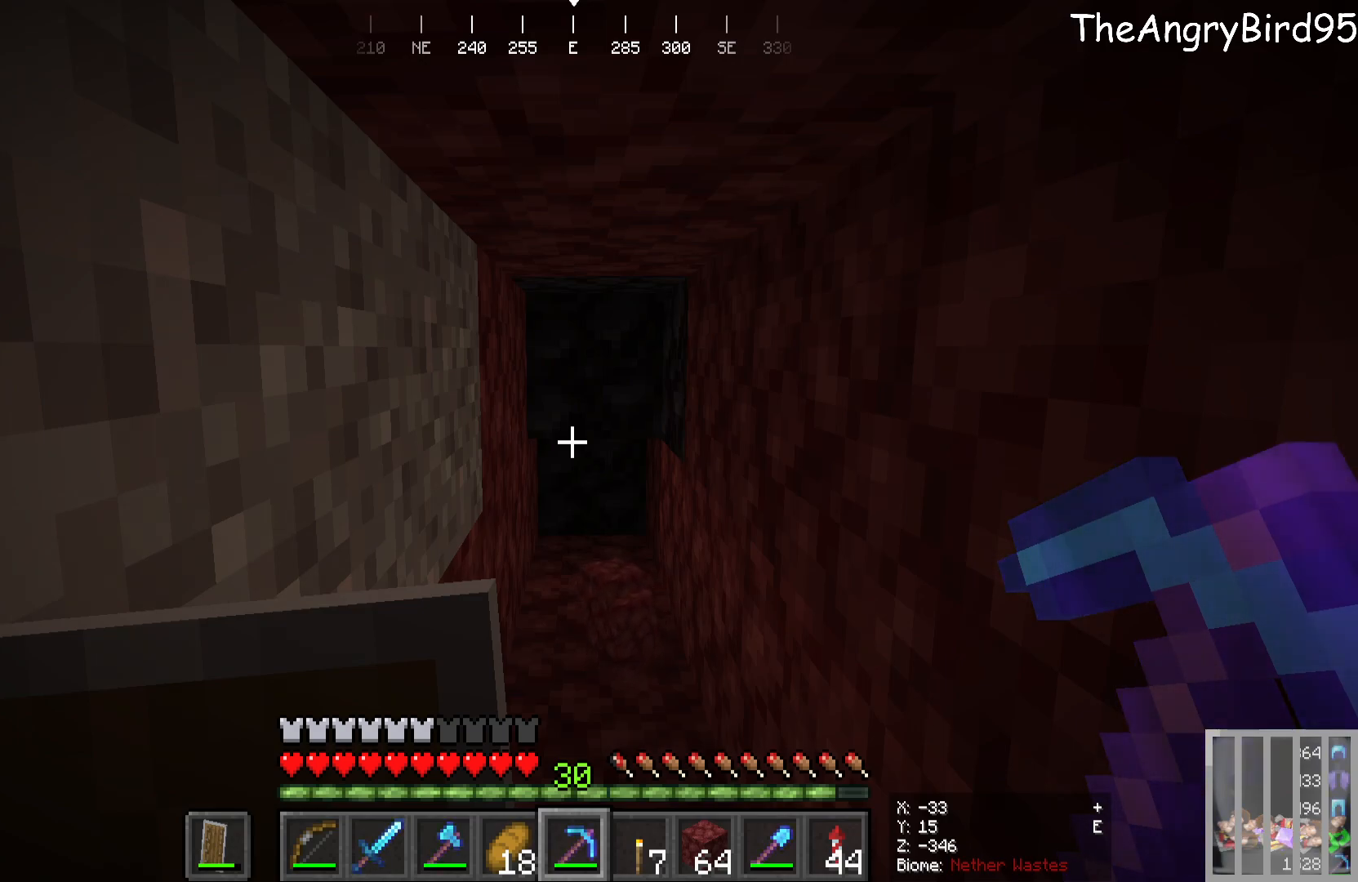
{"keys": ["w"], "mouse": [], "events": [[16, "w", "down"]]}
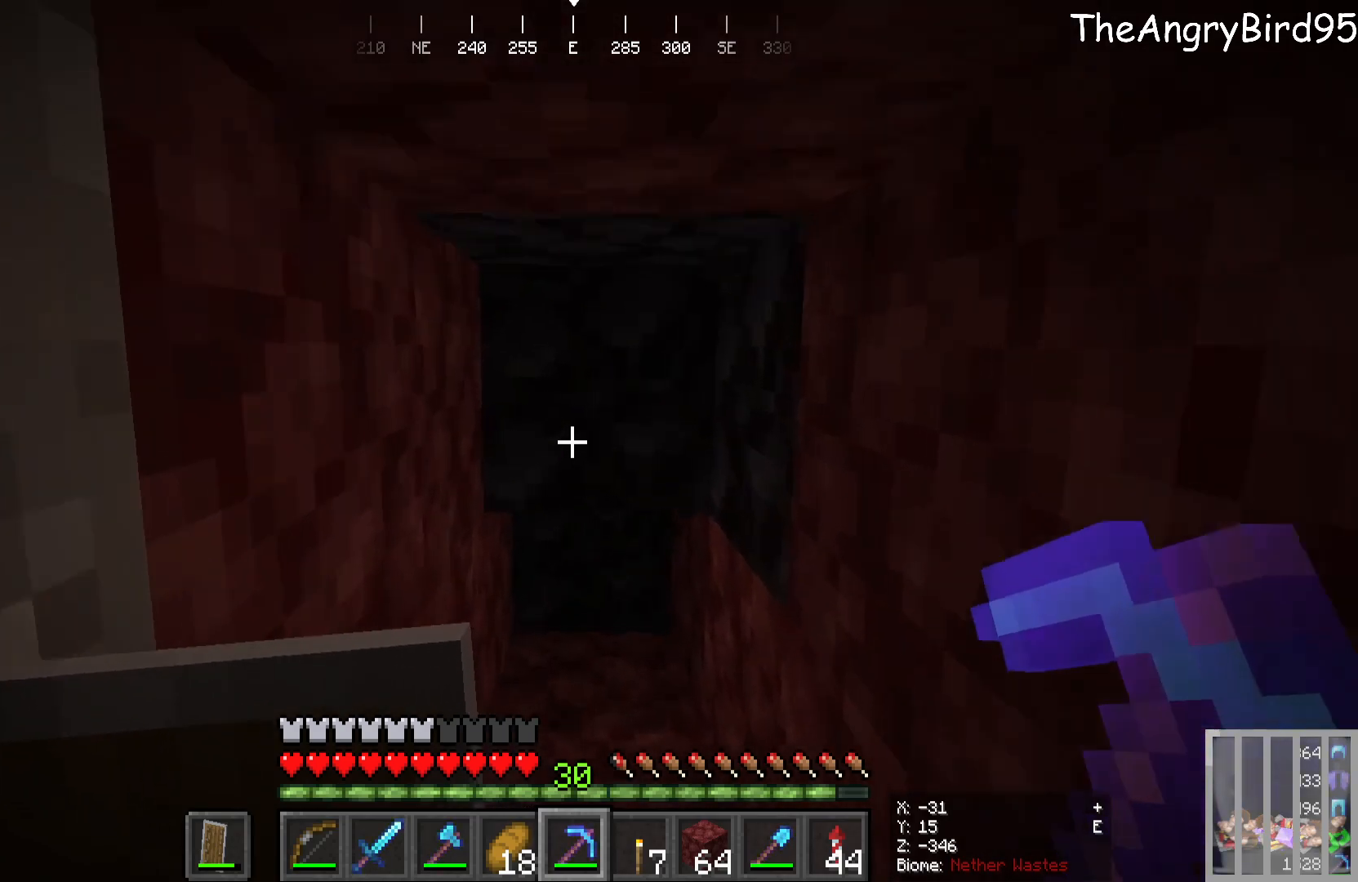
{"keys": [], "mouse": ["left"], "events": [[133, "w", "up"], [166, "mouse_left", "down"]]}
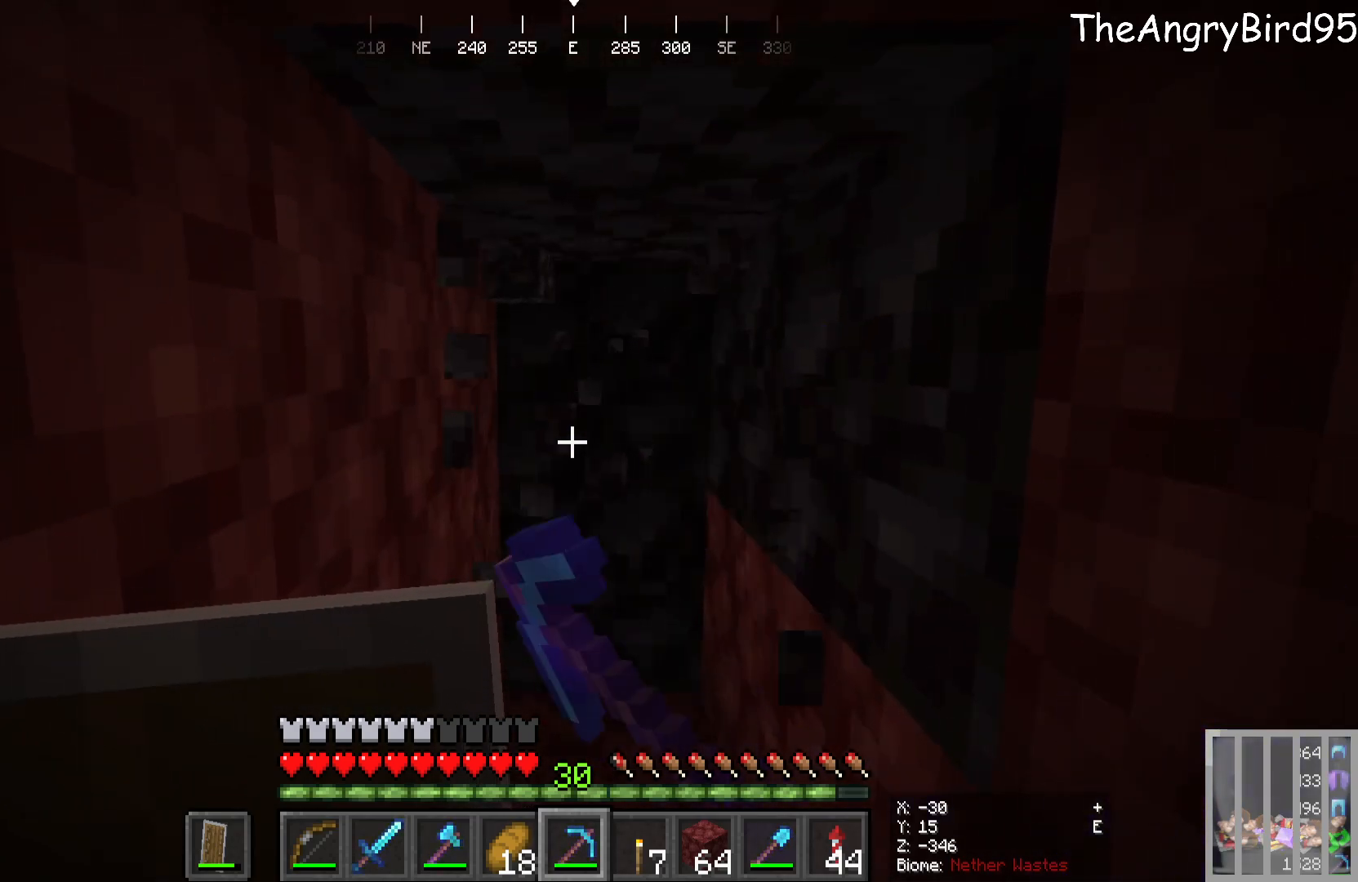
{"keys": ["w"], "mouse": ["left"], "events": [[450, "w", "down"]]}
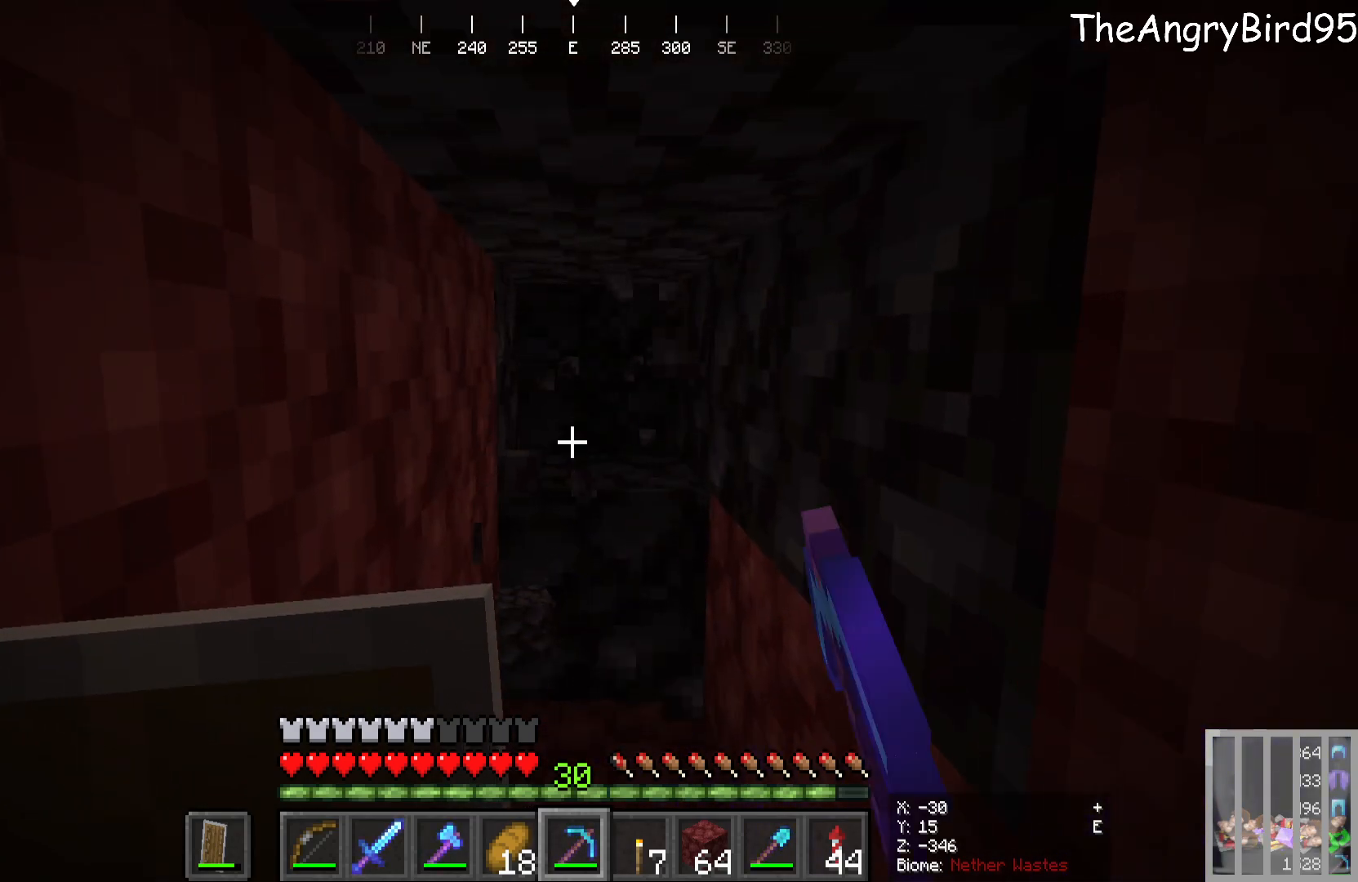
{"keys": [], "mouse": ["left"], "events": [[116, "w", "up"]]}
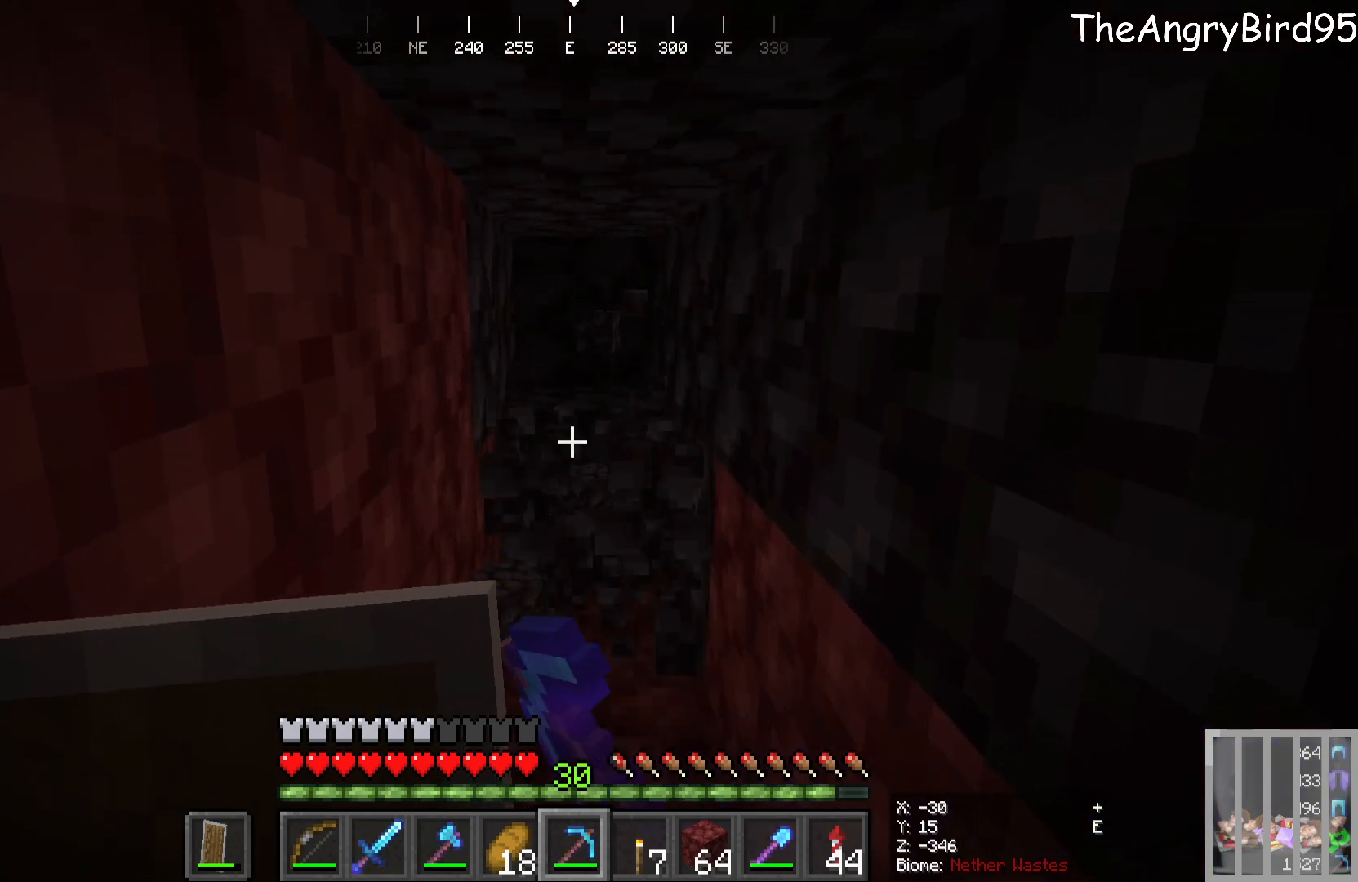
{"keys": [], "mouse": ["left"], "events": [[83, "w", "down"], [233, "w", "up"]]}
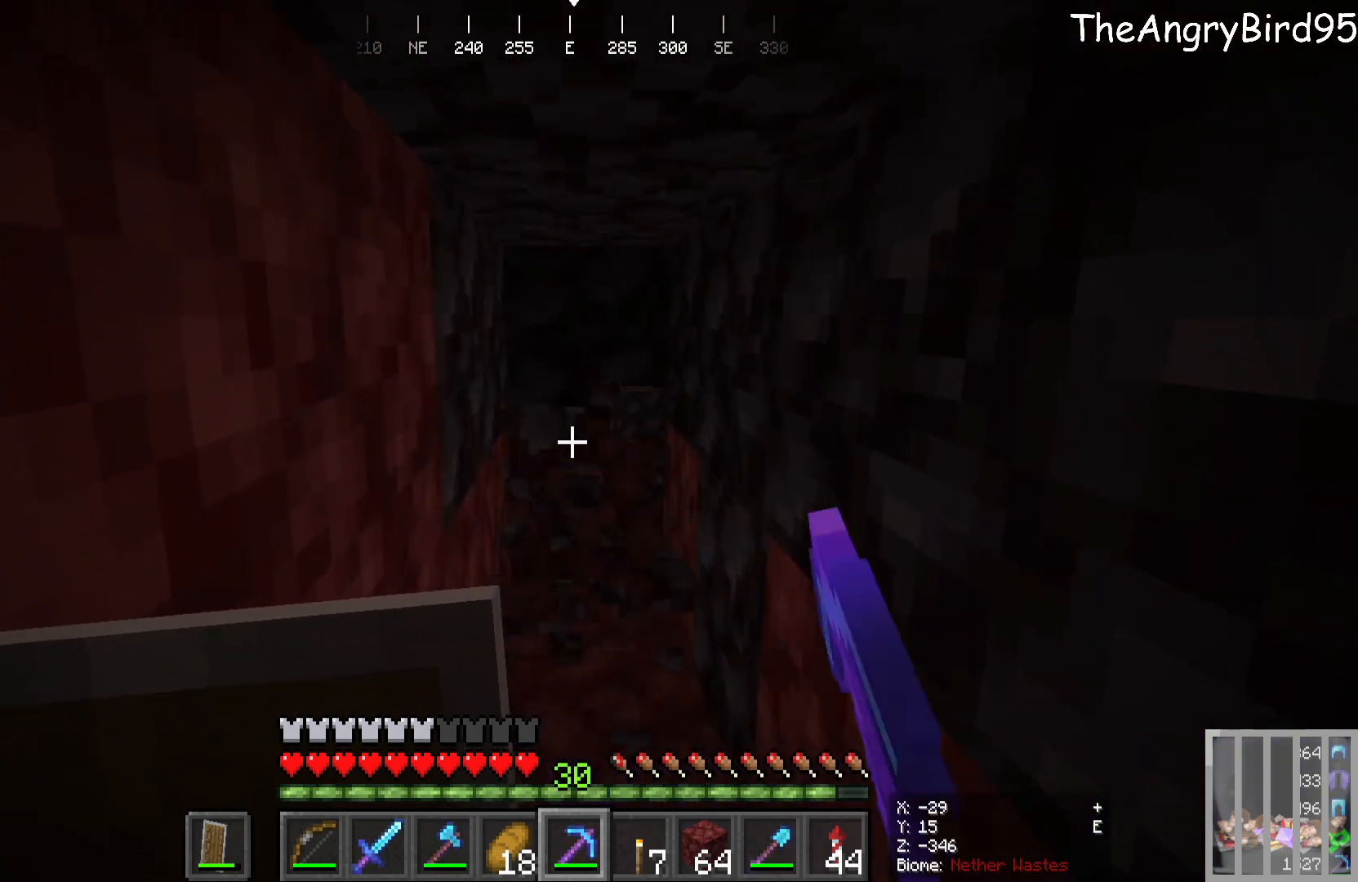
{"keys": [], "mouse": ["left"], "events": [[183, "w", "down"], [366, "w", "up"]]}
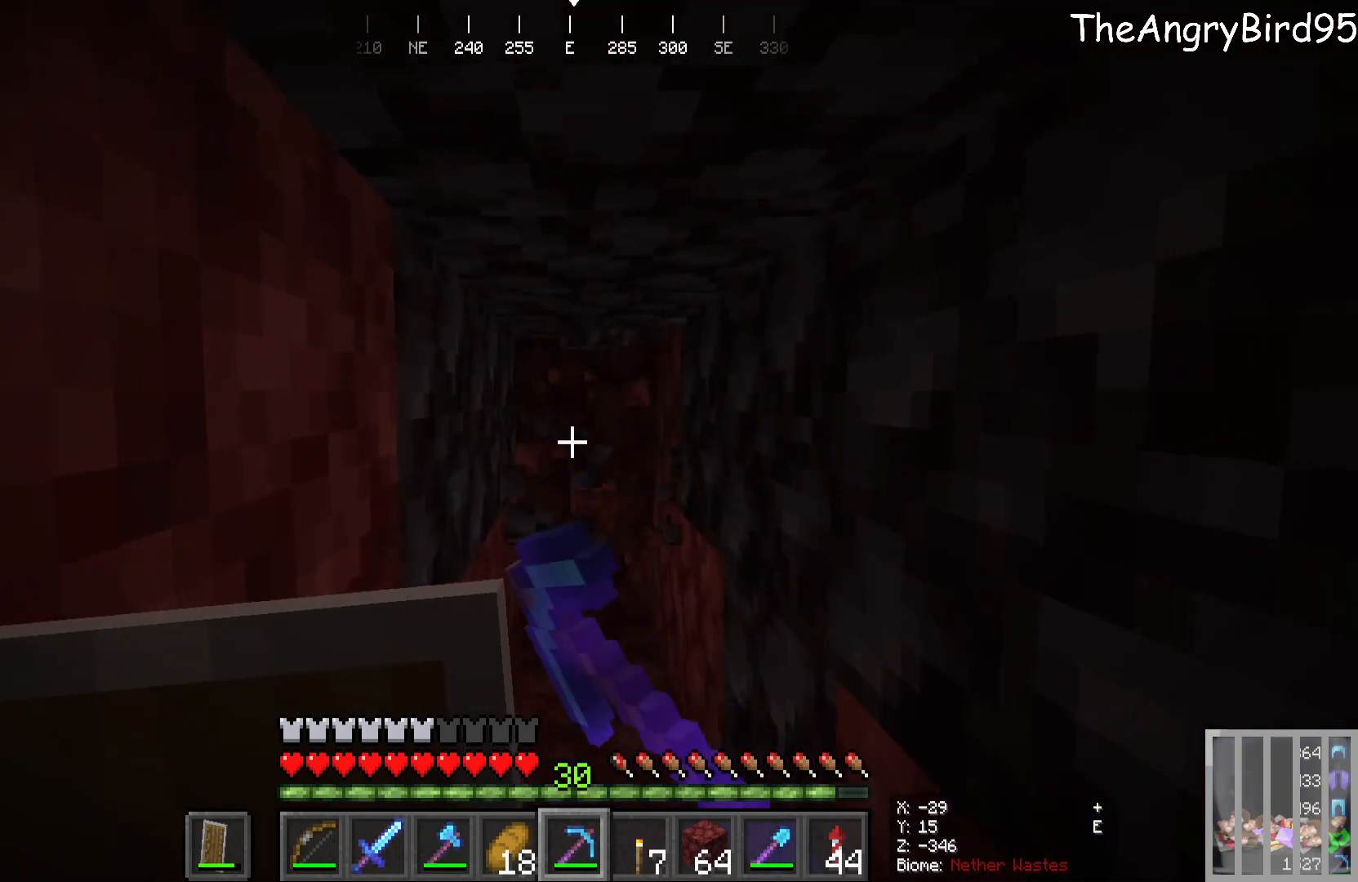
{"keys": ["w"], "mouse": [], "events": [[100, "w", "down"], [283, "mouse_left", "up"]]}
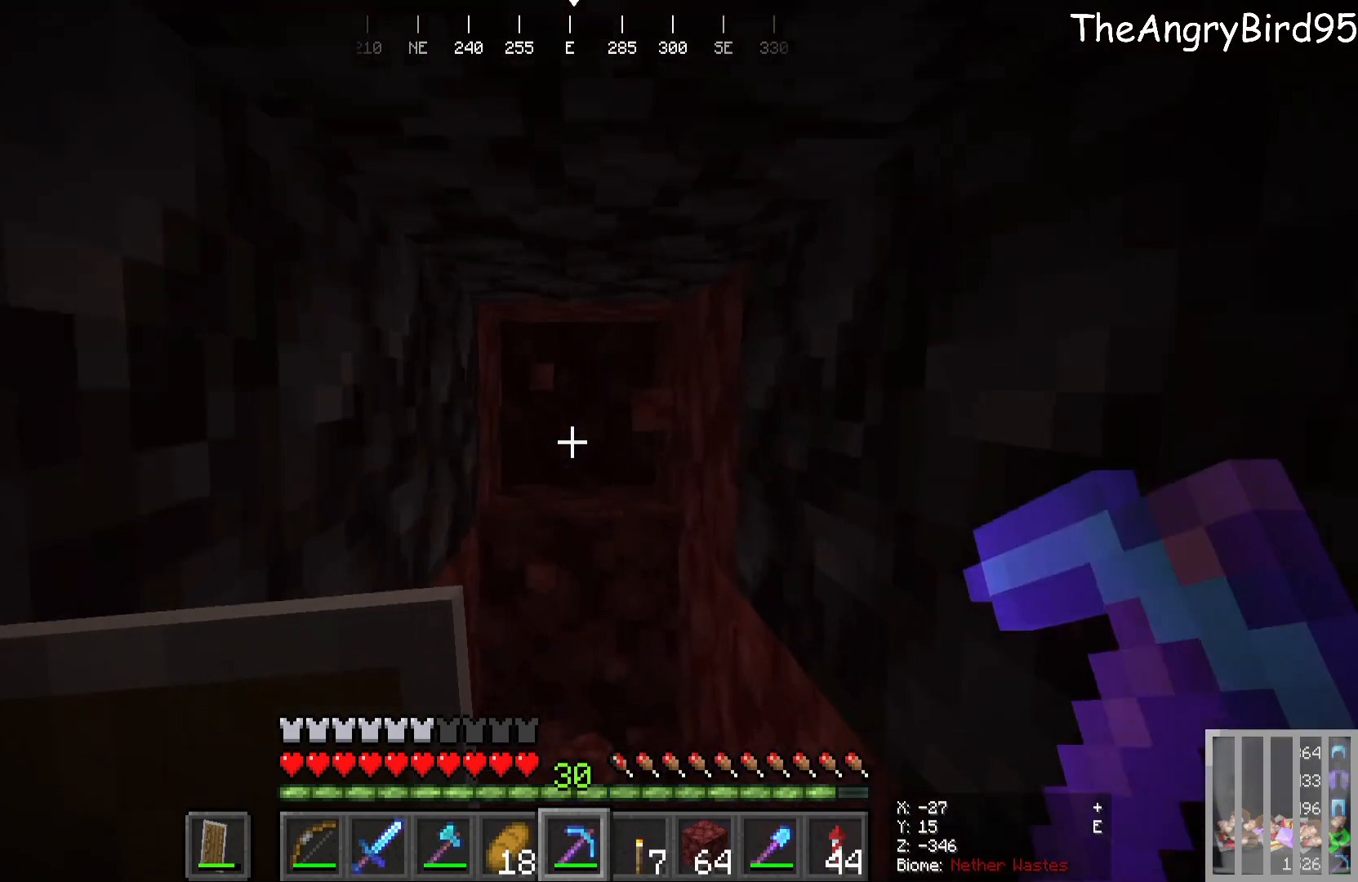
{"keys": [], "mouse": ["left"], "events": [[150, "w", "up"], [200, "mouse_left", "down"]]}
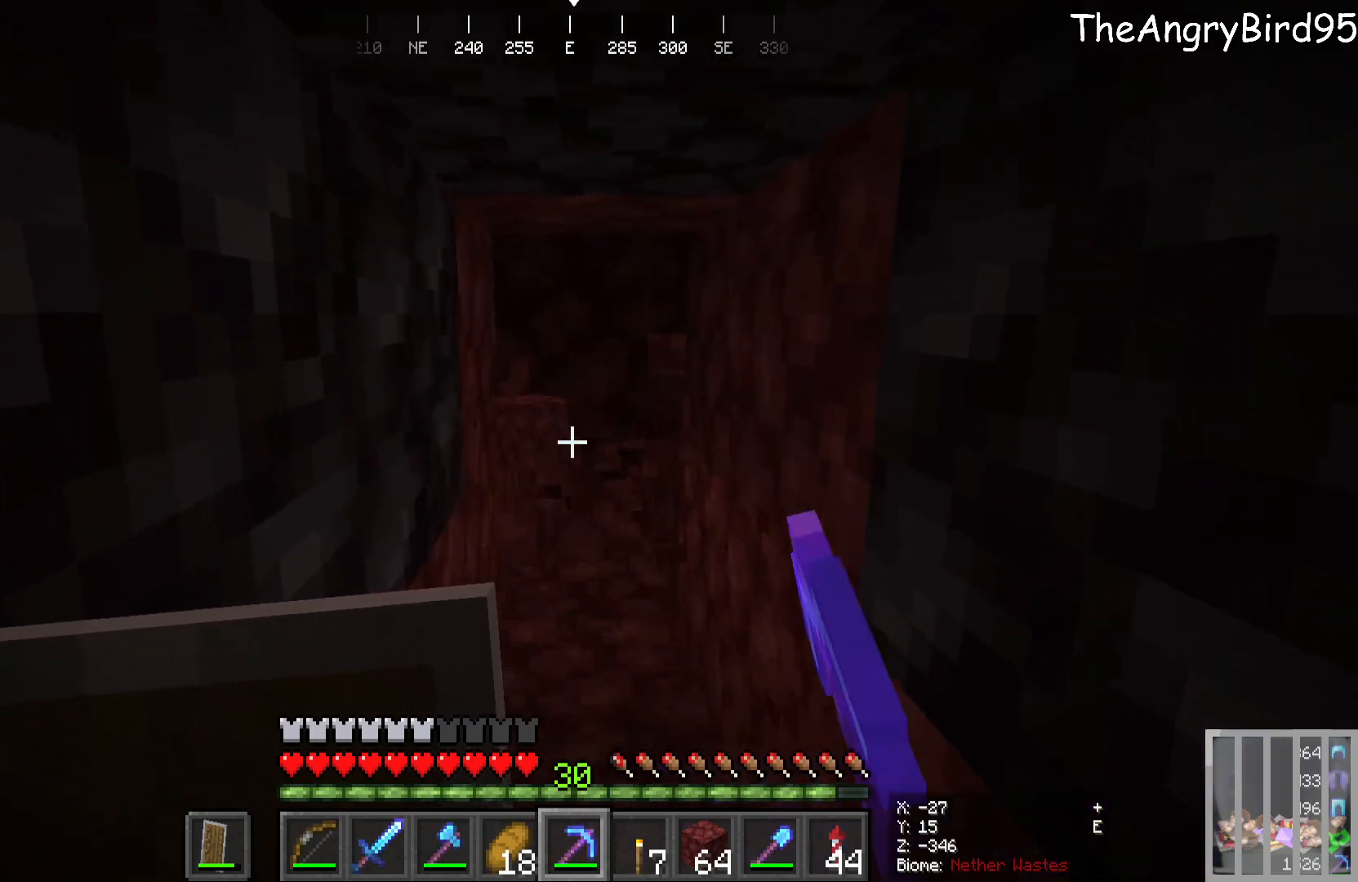
{"keys": ["w"], "mouse": ["left"], "events": [[350, "w", "down"]]}
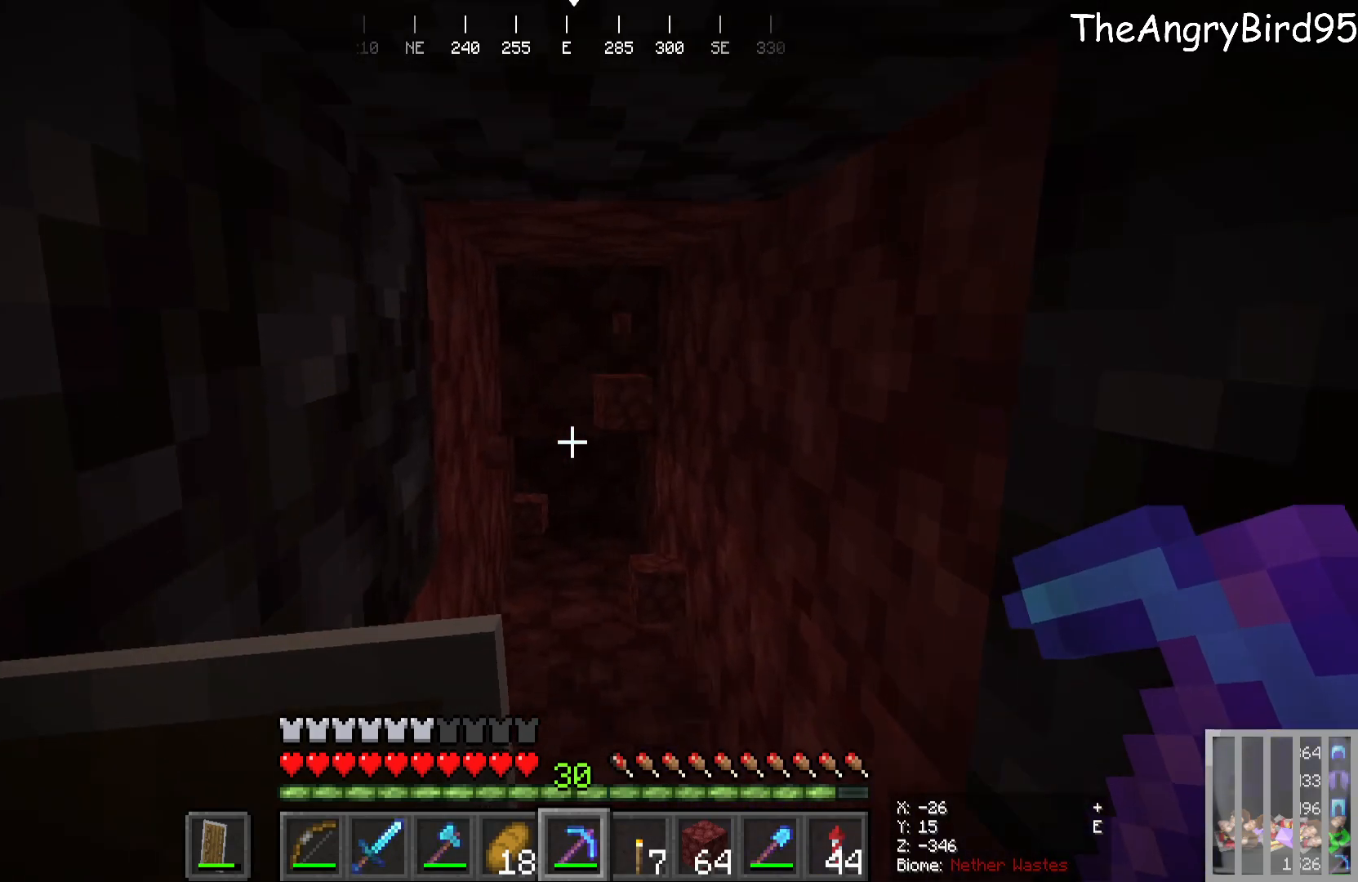
{"keys": ["w"], "mouse": ["left"], "events": []}
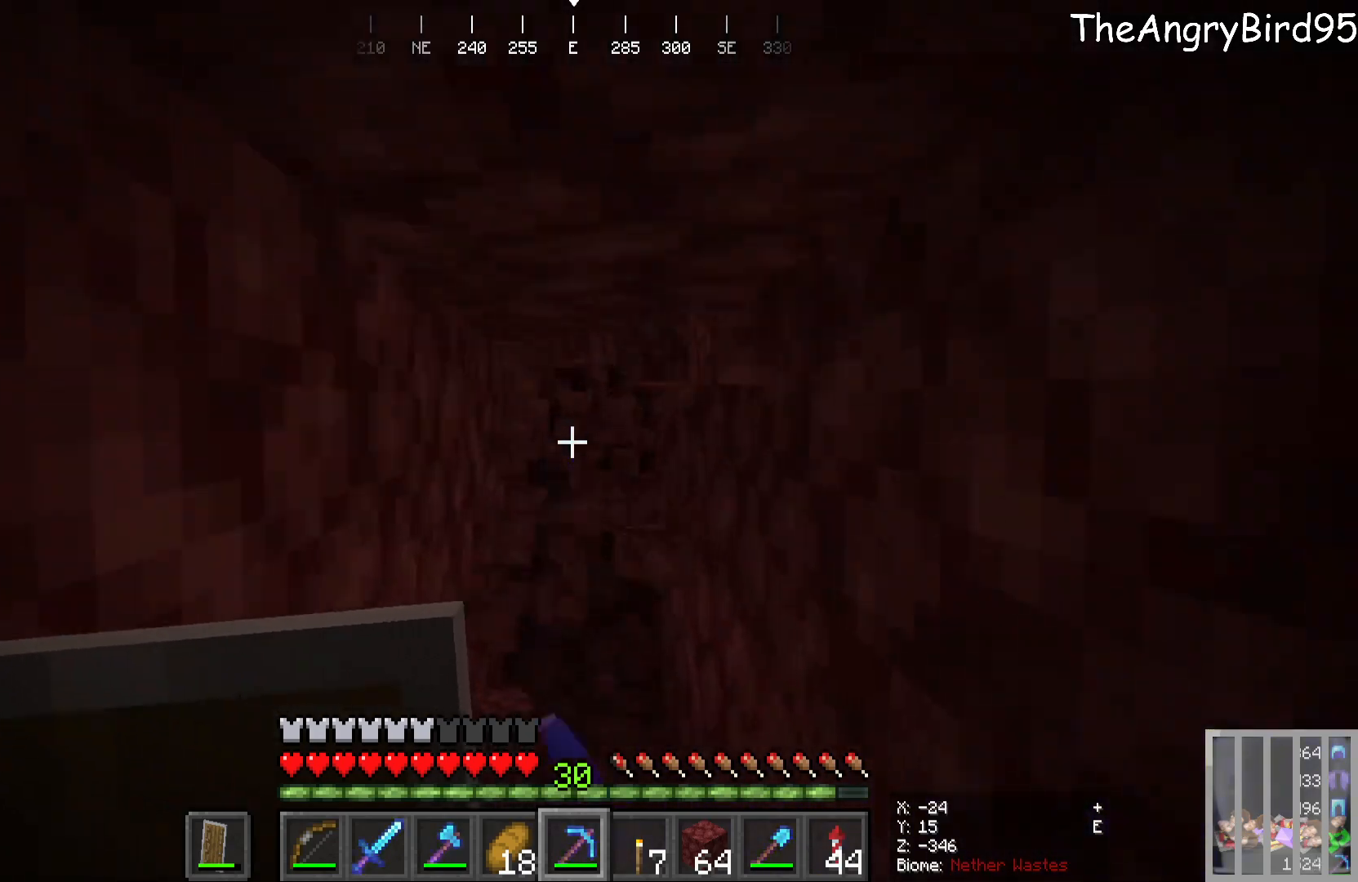
{"keys": ["w"], "mouse": ["left"], "events": [[50, "w", "up"], [183, "mouse_left", "up"], [450, "w", "down"], [500, "mouse_left", "down"]]}
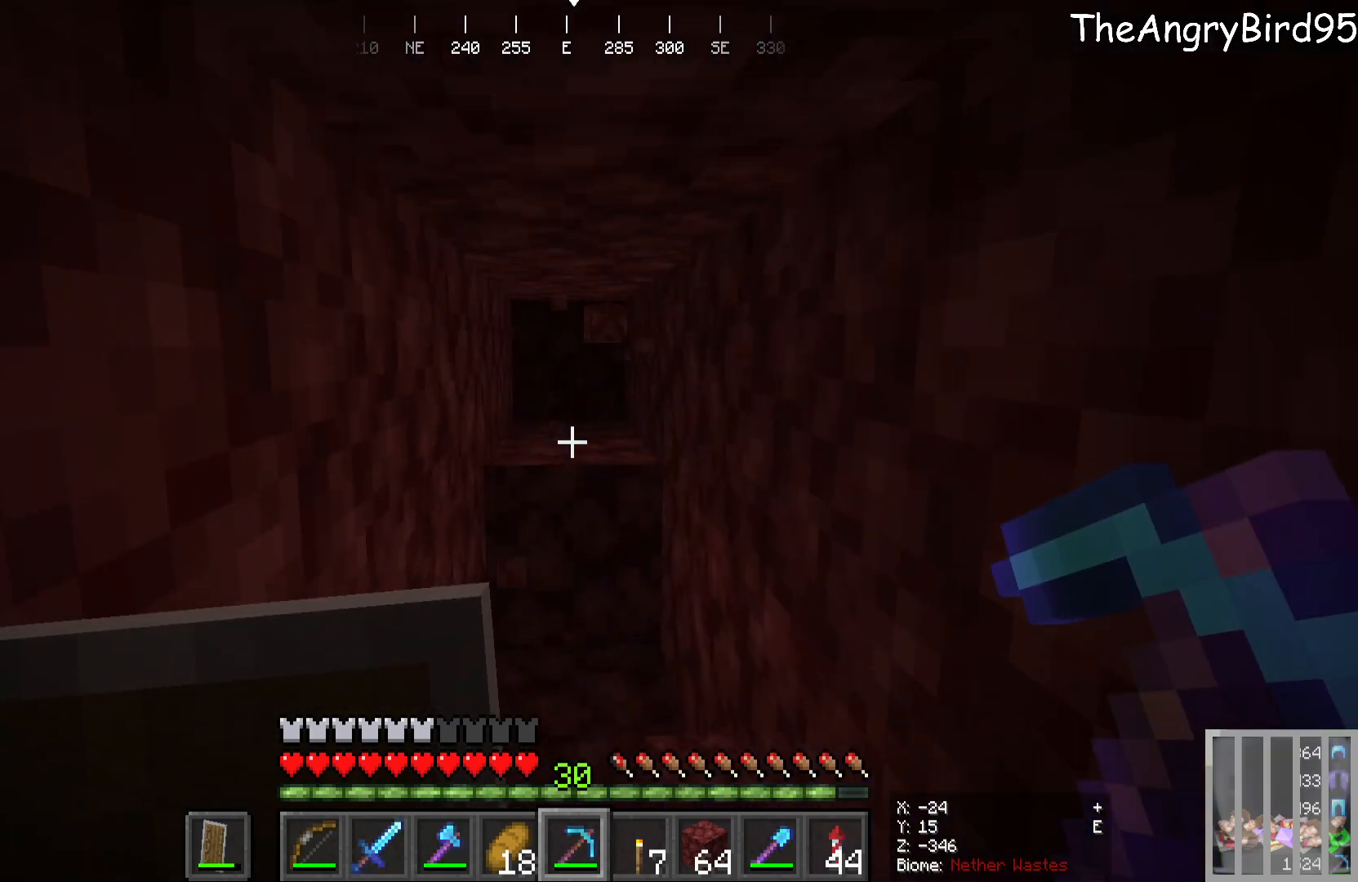
{"keys": ["w"], "mouse": ["left"], "events": []}
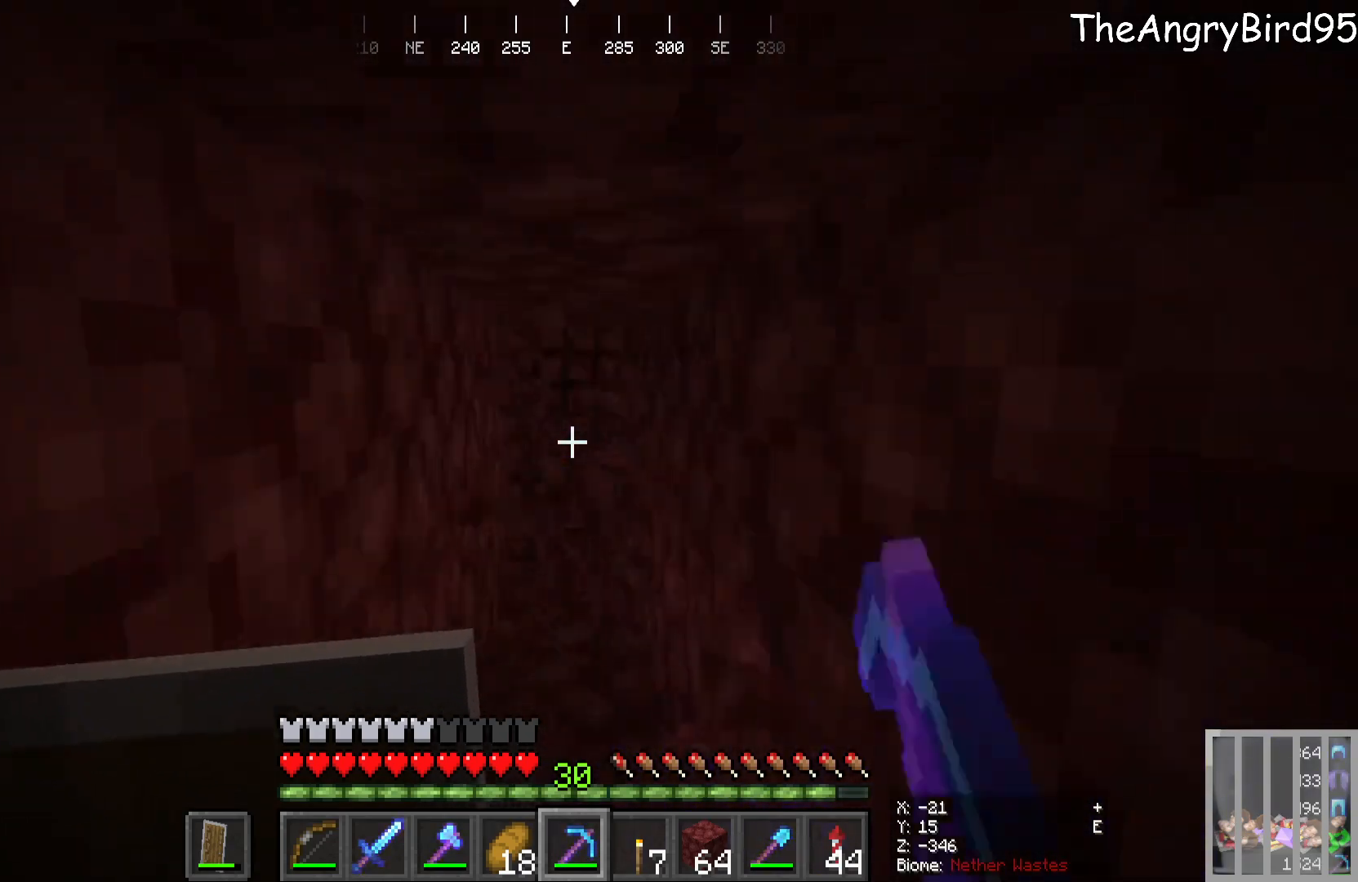
{"keys": ["w"], "mouse": [], "events": [[83, "w", "up"], [200, "mouse_left", "up"], [466, "w", "down"]]}
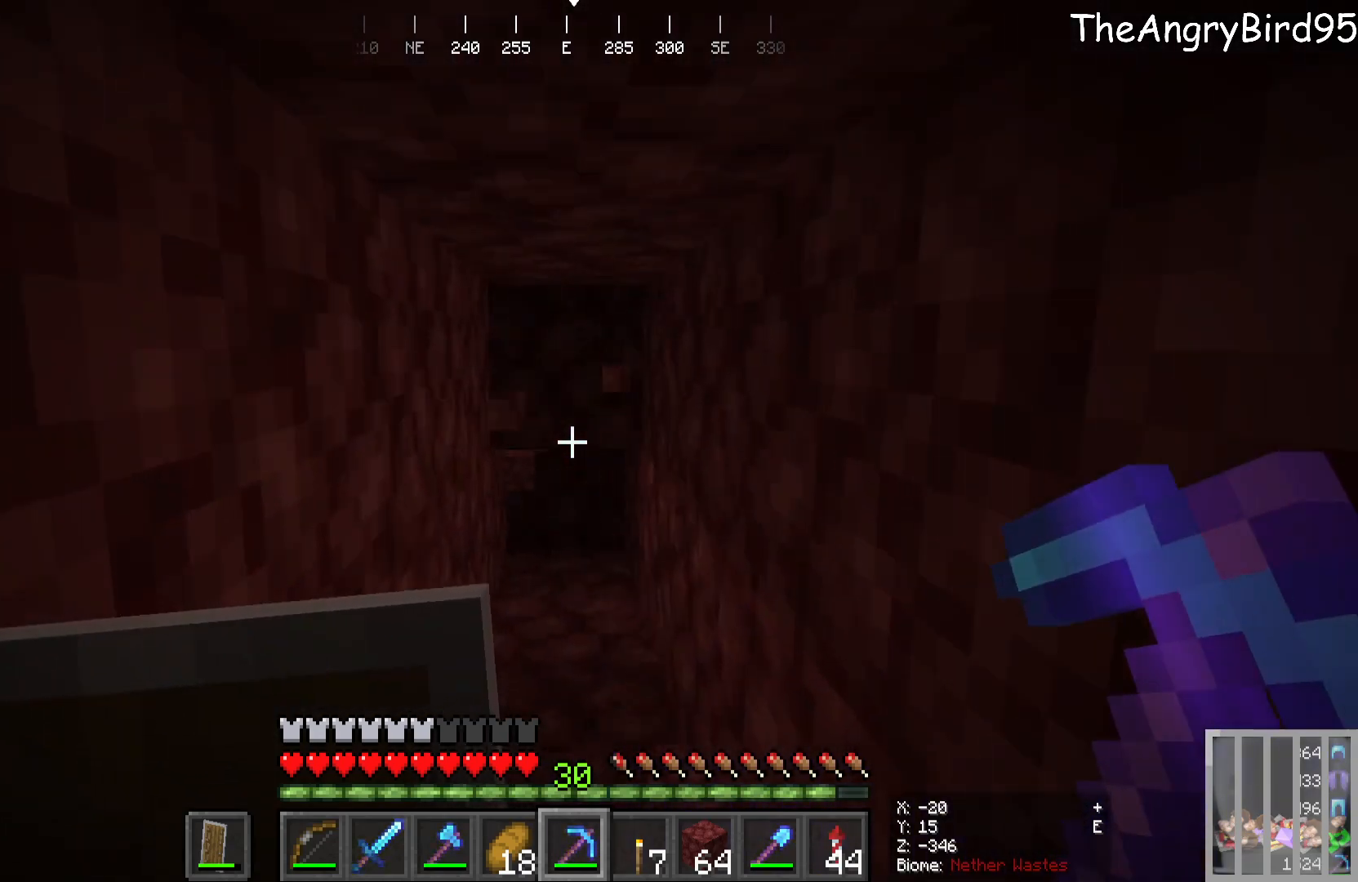
{"keys": ["w"], "mouse": ["left"], "events": [[50, "mouse_left", "down"]]}
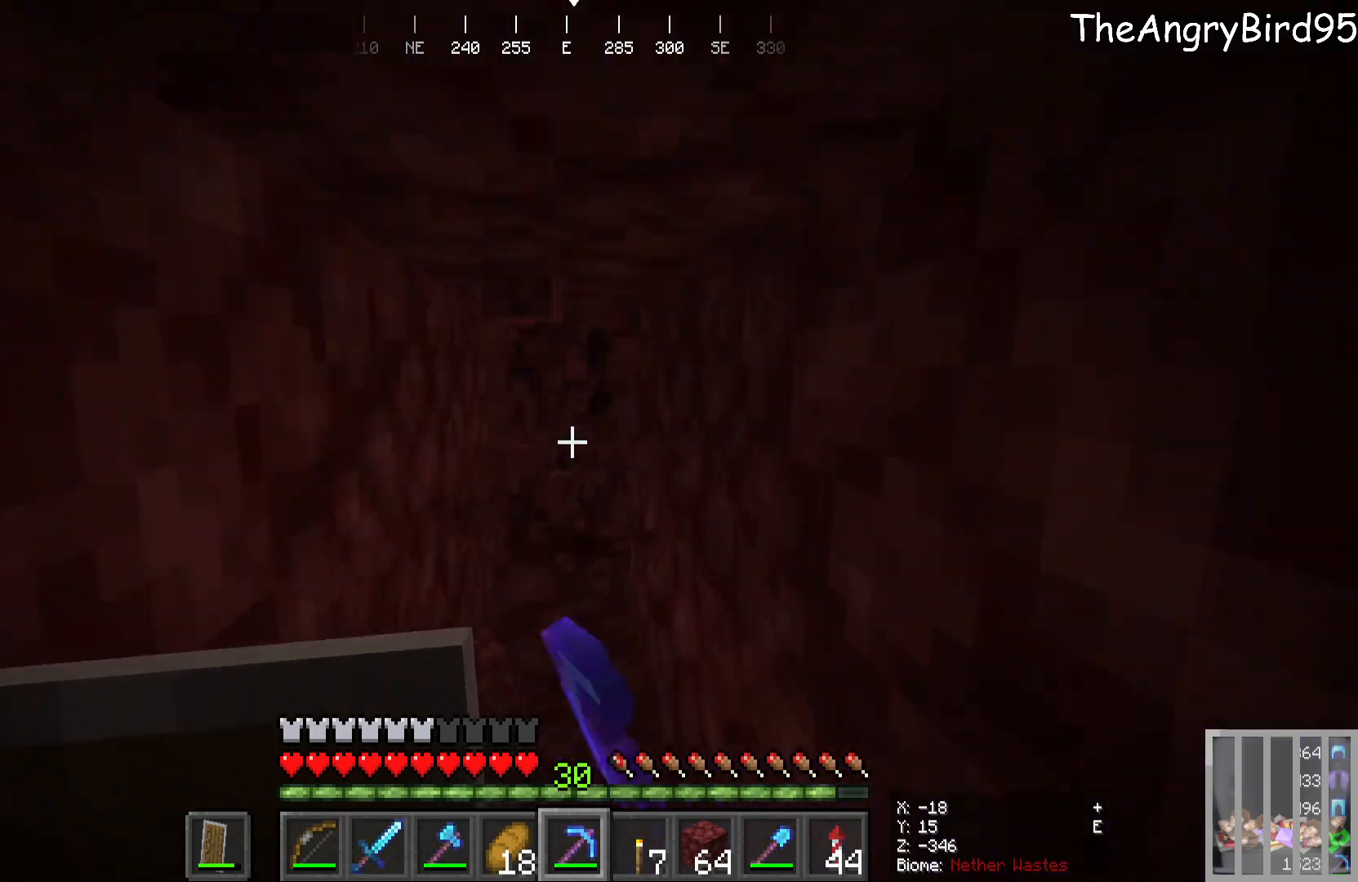
{"keys": ["w"], "mouse": [], "events": [[200, "mouse_left", "up"], [200, "w", "up"], [500, "w", "down"]]}
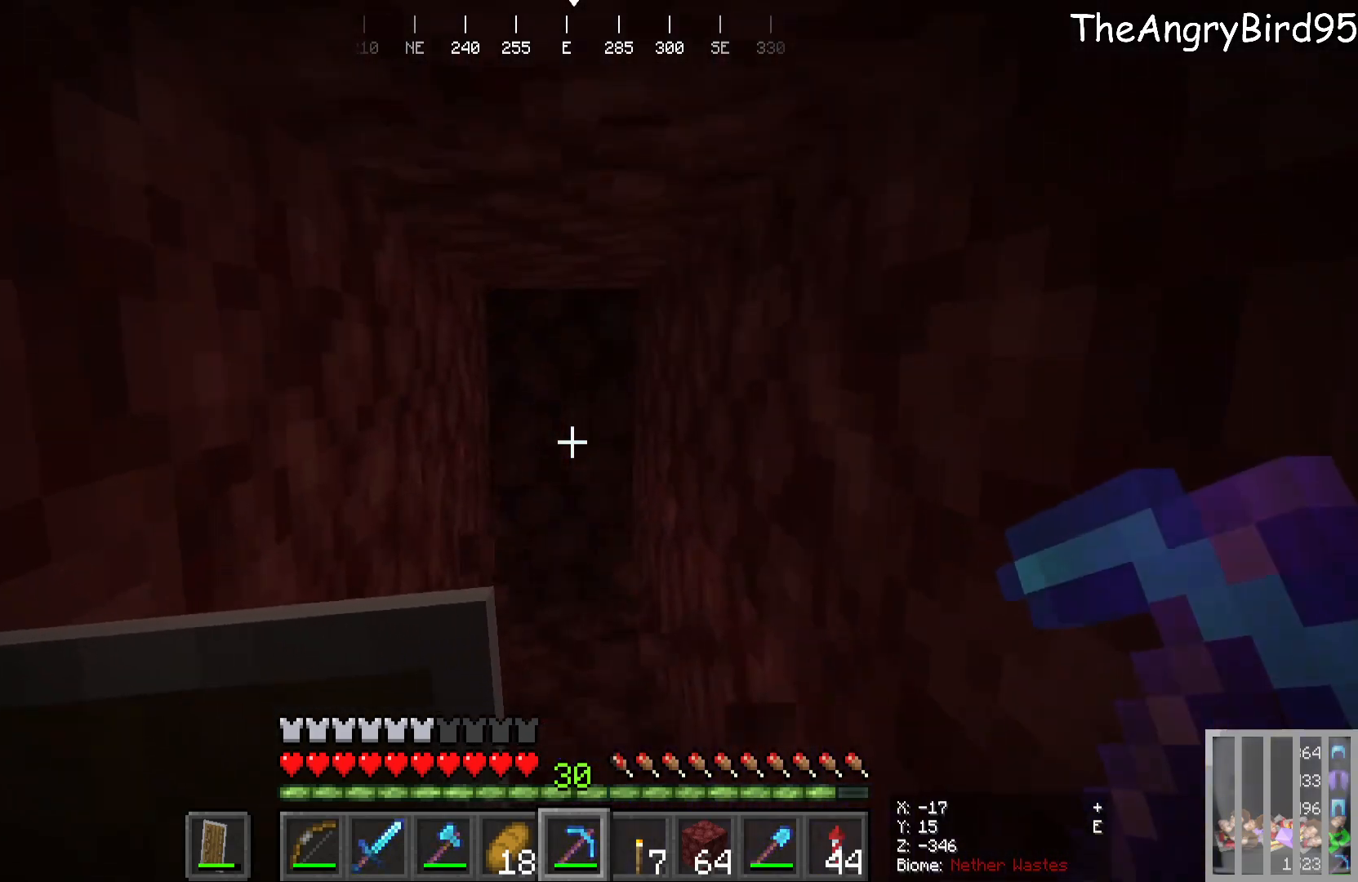
{"keys": ["w"], "mouse": ["left"], "events": [[66, "mouse_left", "down"]]}
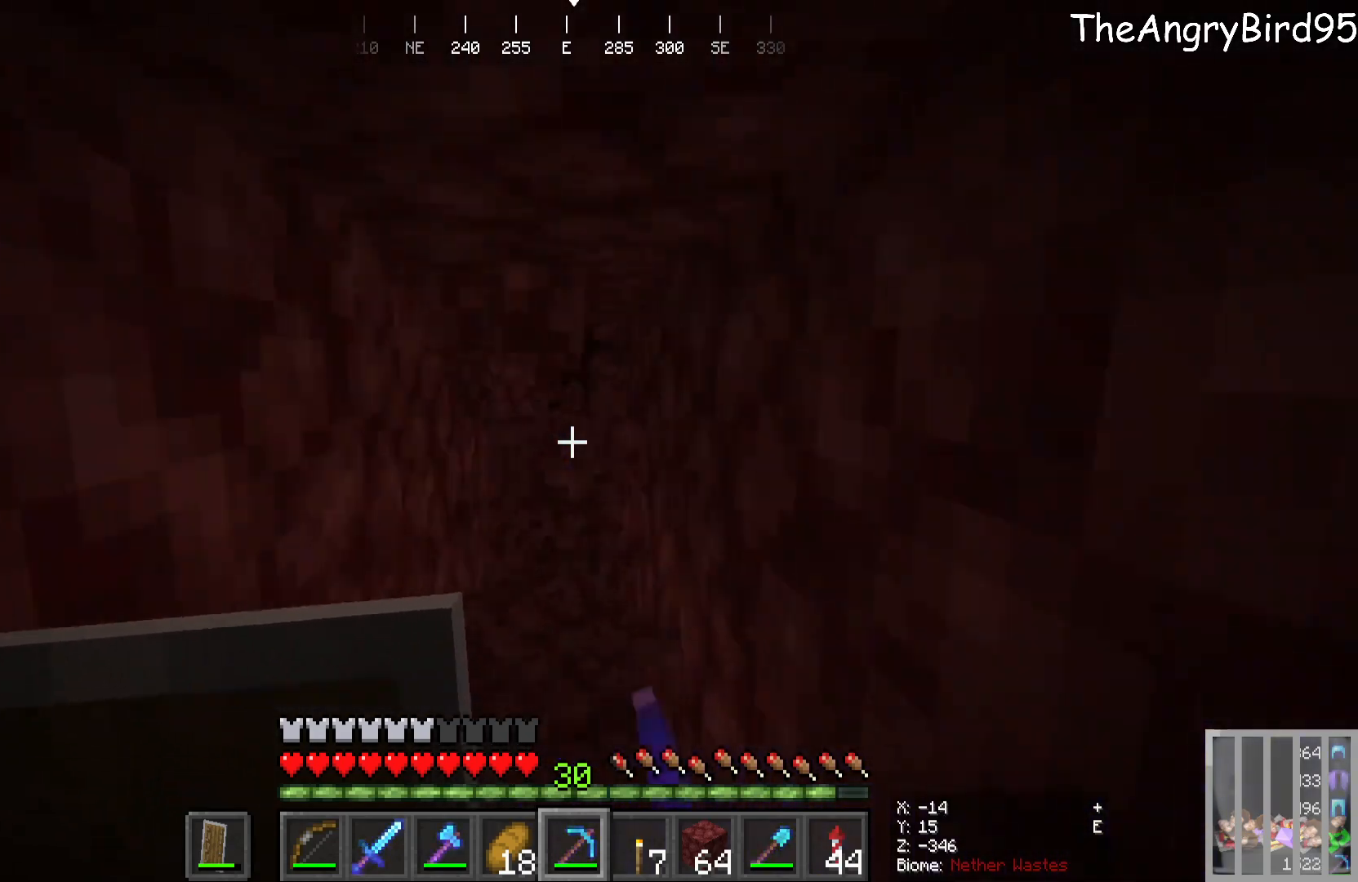
{"keys": ["w"], "mouse": [], "events": [[83, "w", "up"], [316, "mouse_left", "up"], [416, "w", "down"]]}
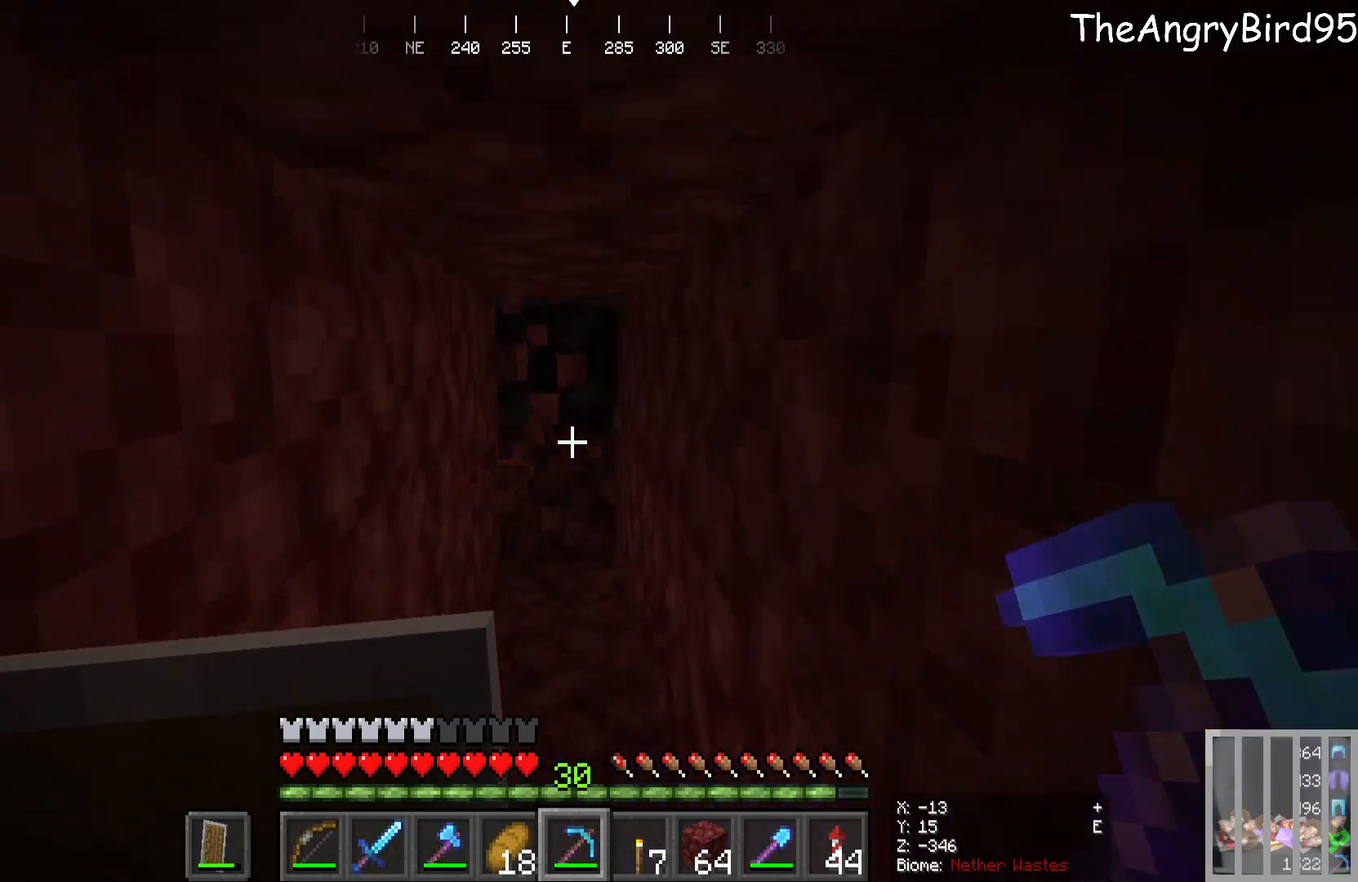
{"keys": ["w"], "mouse": ["left"], "events": [[200, "mouse_left", "down"]]}